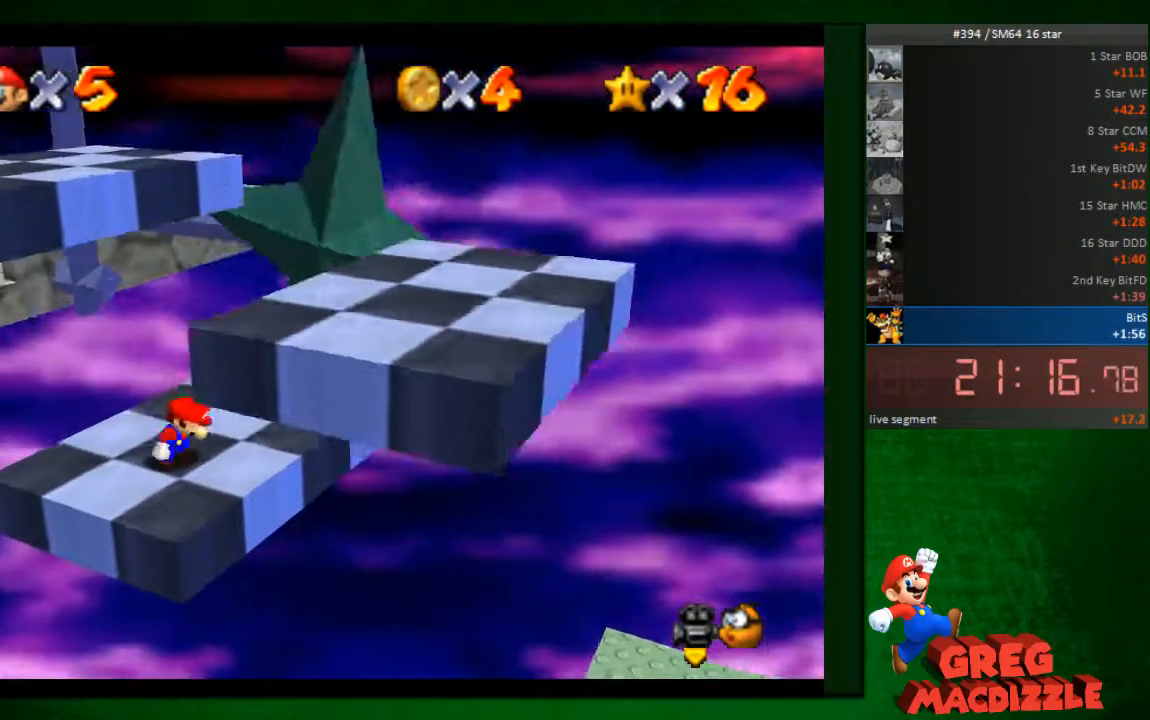
Gameplay with a controller (Nintendo layout); each line is a JSON object with the inputs held at the frame after it. "button_events" lists button changes between this image and that frame as [ms after this image, input, new state], when the widget could be followed in between (sticks are given only as held states). Not read: L3 R3.
{"buttons": ["C_RIGHT"], "left_stick": "center", "button_events": [[285, "C_RIGHT", "down"]]}
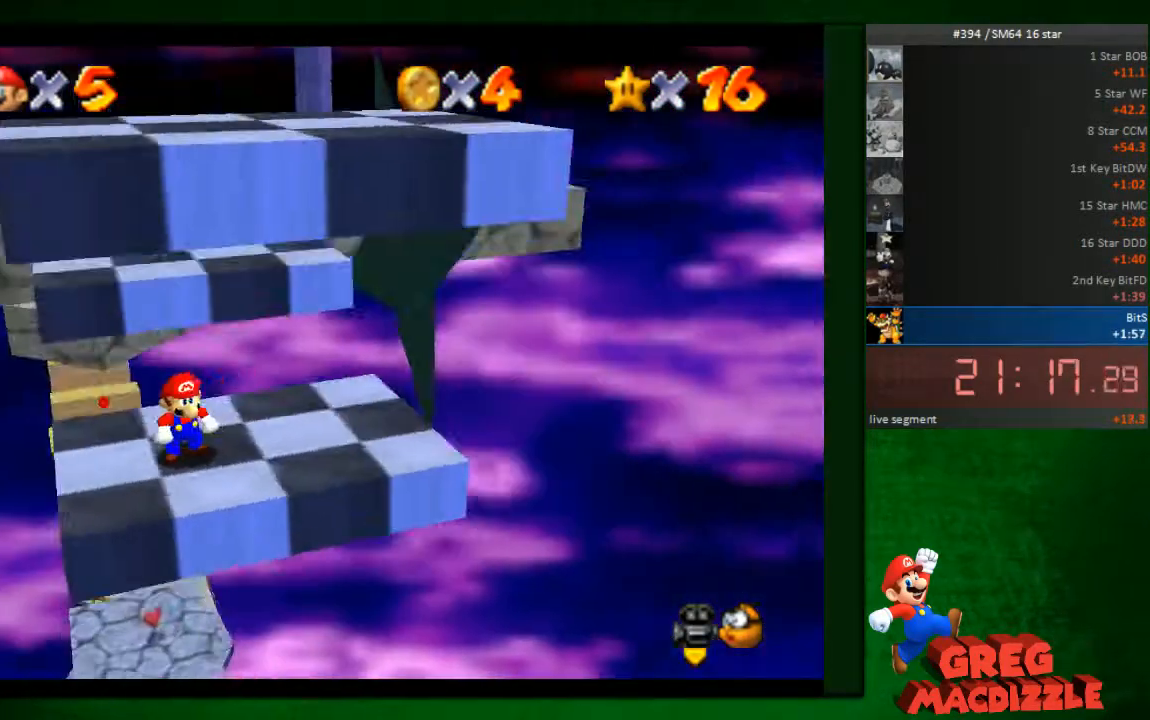
{"buttons": [], "left_stick": "center", "button_events": [[245, "C_RIGHT", "up"]]}
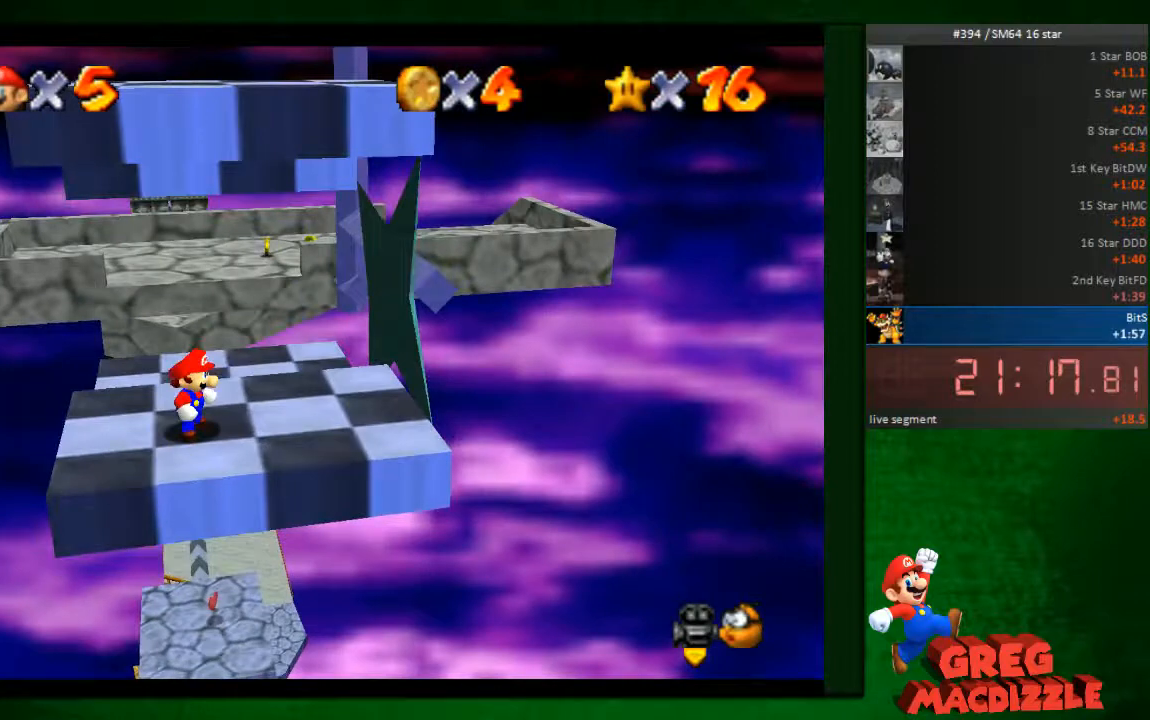
{"buttons": [], "left_stick": "center", "button_events": [[367, "C_LEFT", "down"], [449, "C_LEFT", "up"]]}
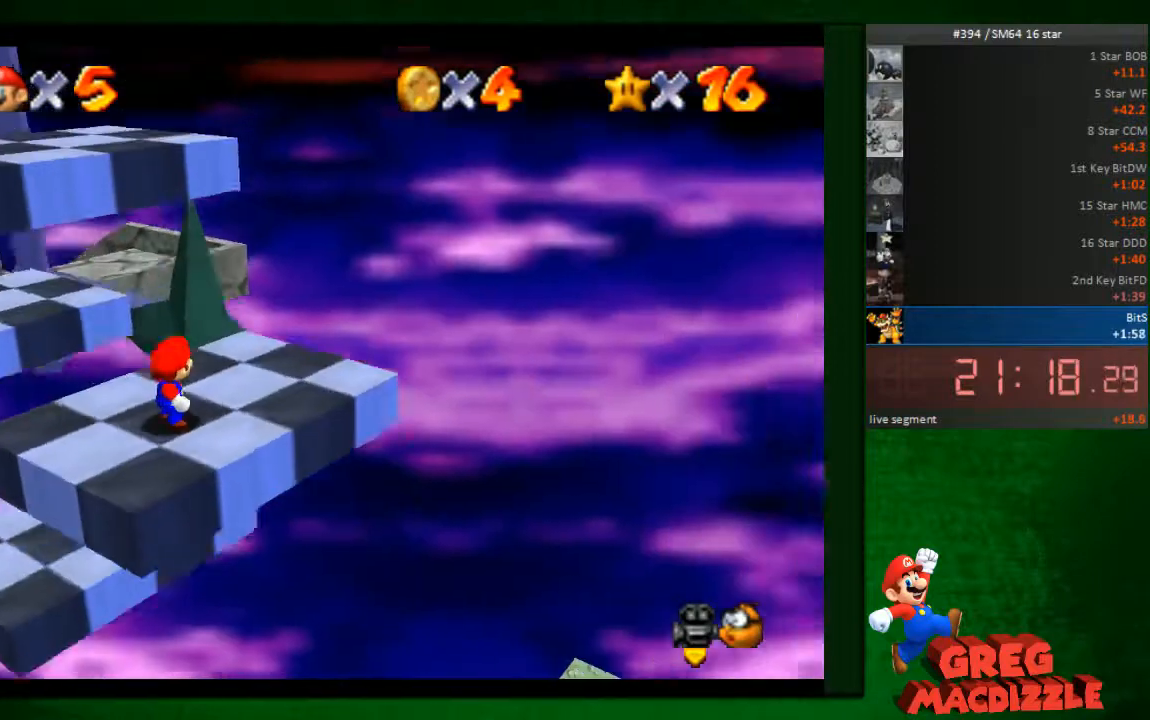
{"buttons": [], "left_stick": "center", "button_events": []}
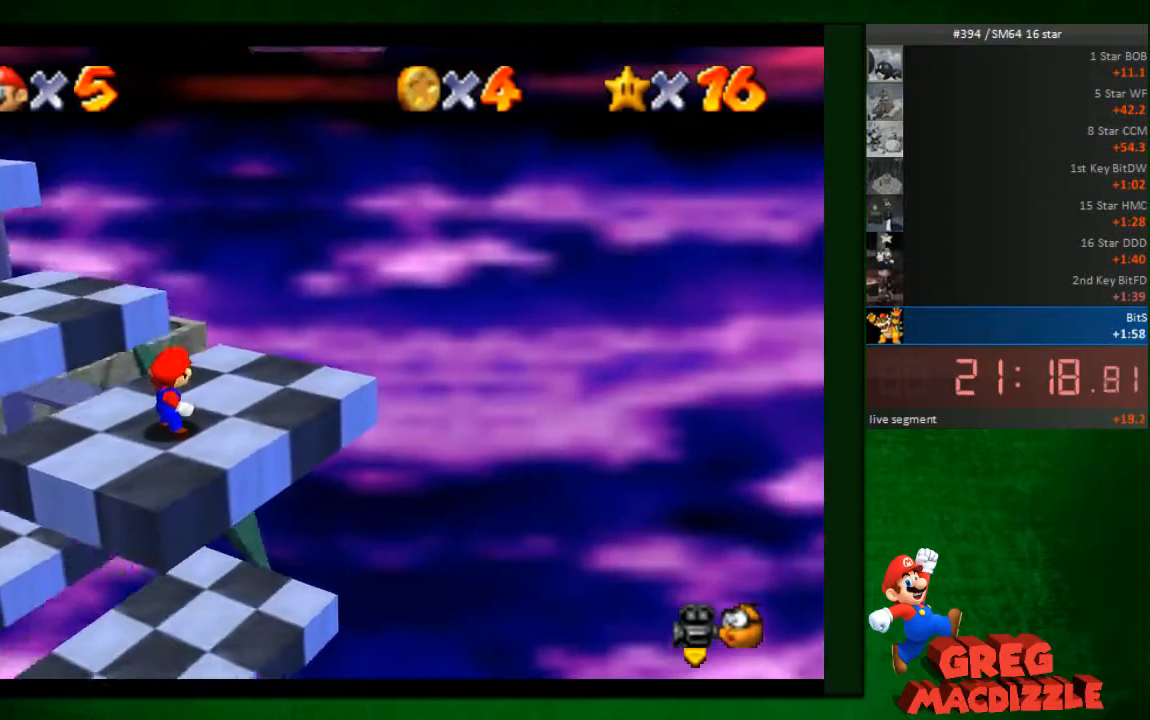
{"buttons": [], "left_stick": "center", "button_events": []}
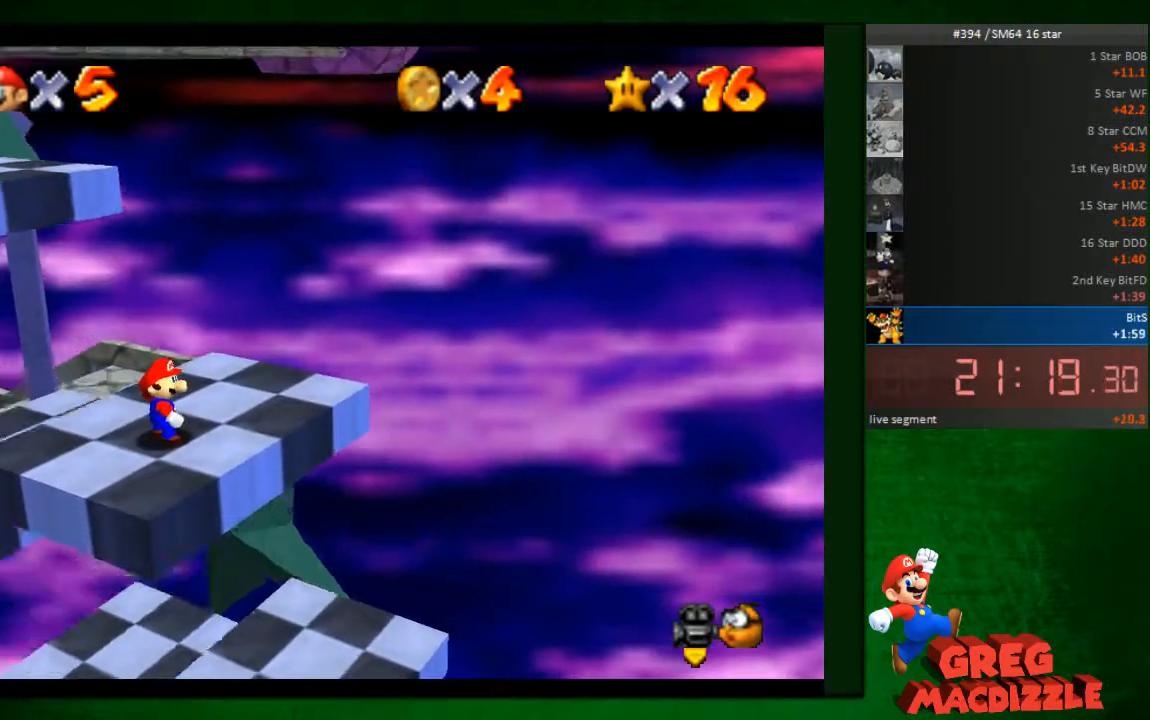
{"buttons": ["A"], "left_stick": "up-left", "button_events": [[449, "A", "down"]]}
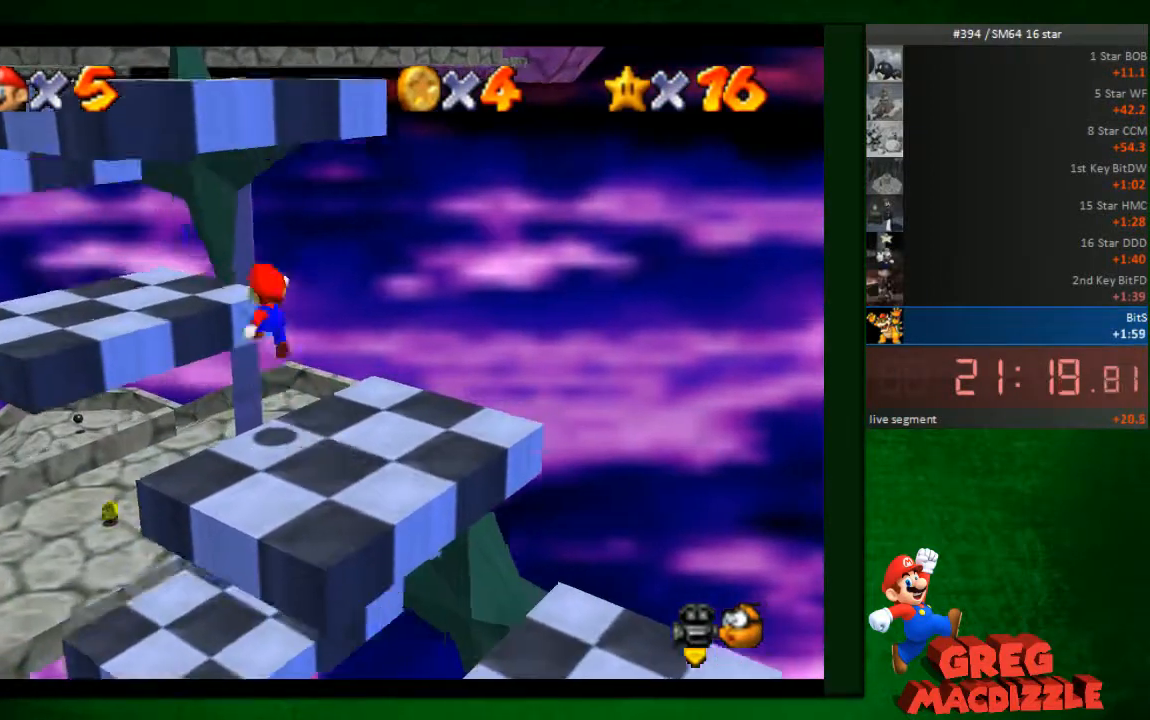
{"buttons": [], "left_stick": "down-right", "button_events": [[204, "A", "up"]]}
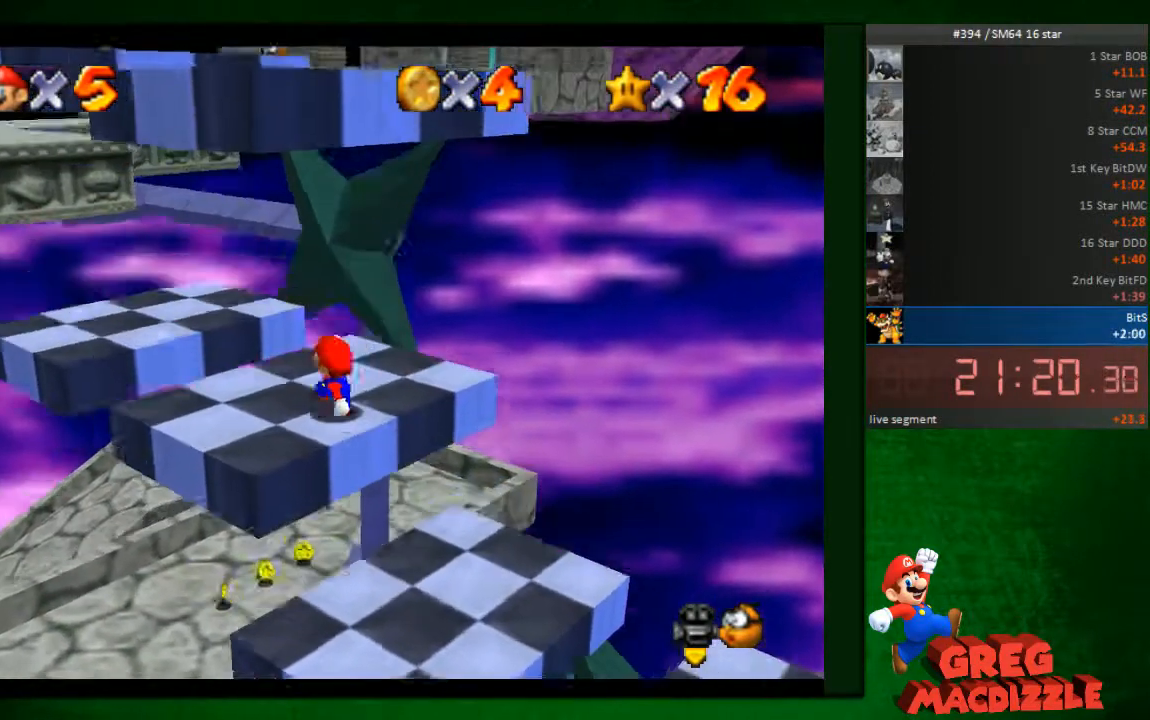
{"buttons": [], "left_stick": "center", "button_events": []}
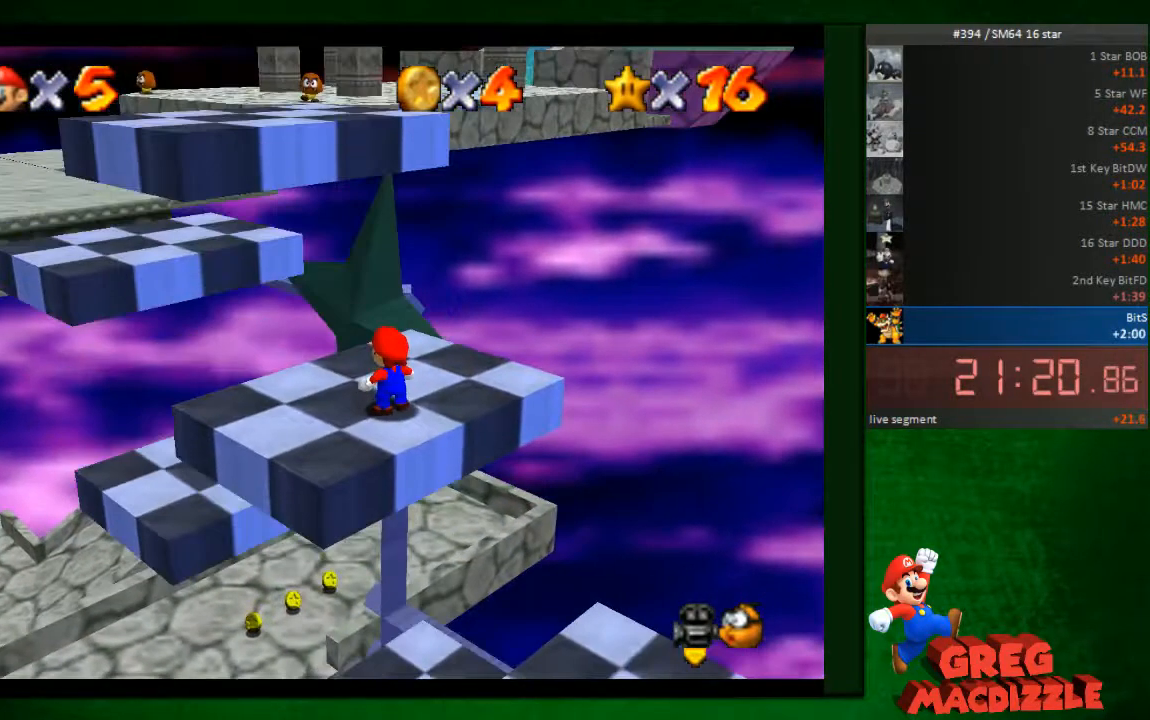
{"buttons": [], "left_stick": "center", "button_events": []}